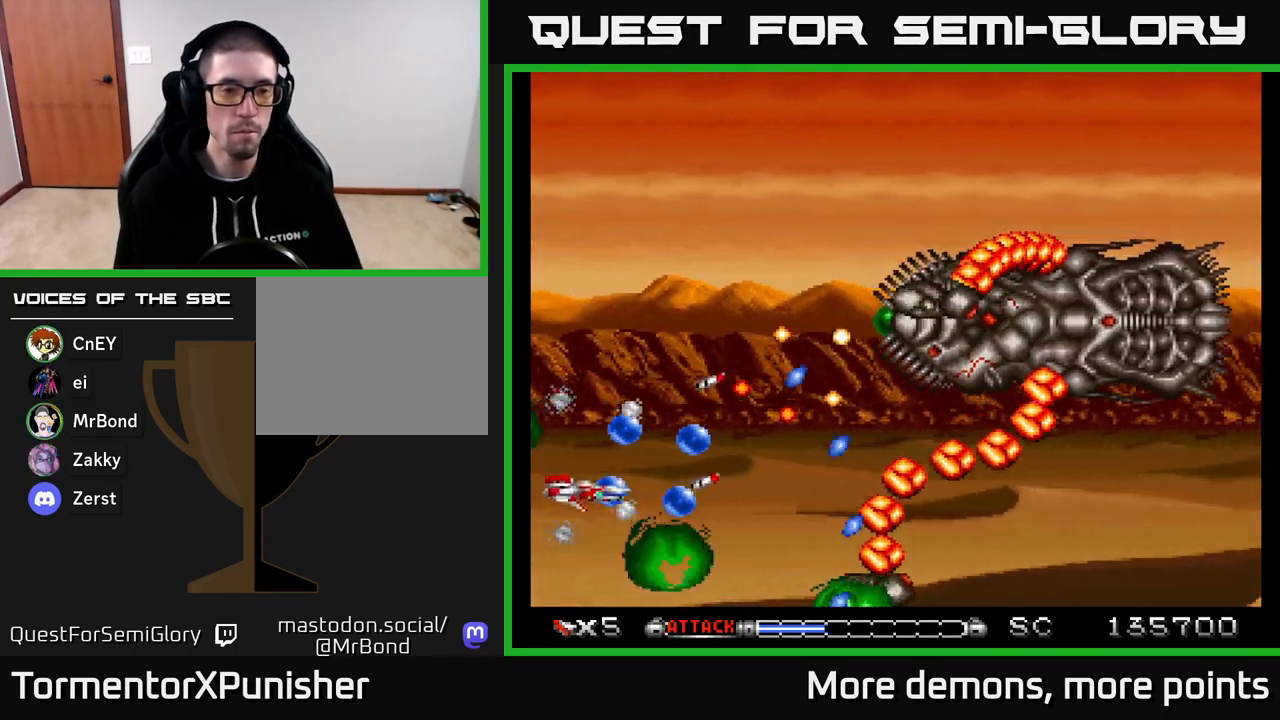
Gameplay with a controller (Xbox layout); each line is a JSON object with the inputs held at the frame after it. "events" lists button and stick changes between this image and that frame as [ms after this image, input, new state], when the widget could be followed in between. Not read: left_stick.
{"buttons": ["A", "DPAD_UP"], "right_stick": "center", "events": [[33, "DPAD_LEFT", "down"], [50, "DPAD_UP", "down"], [100, "DPAD_LEFT", "up"], [100, "X", "up"], [250, "DPAD_LEFT", "down"], [483, "DPAD_LEFT", "up"]]}
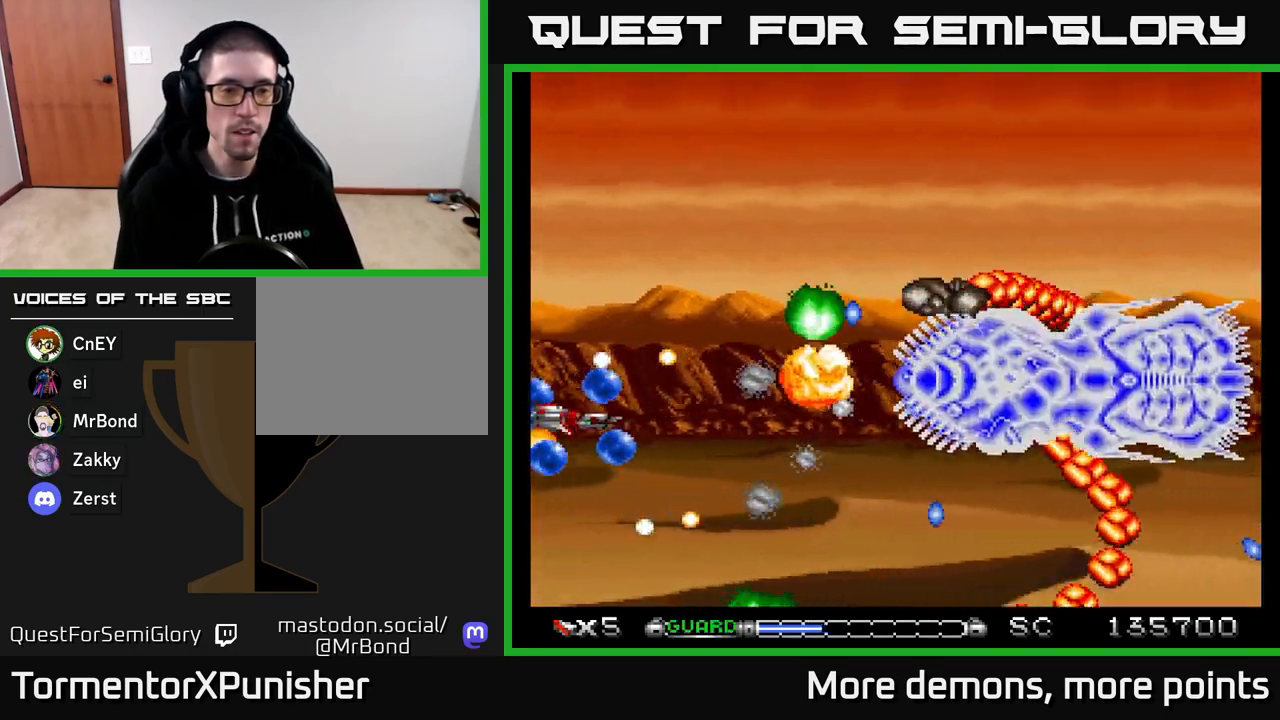
{"buttons": ["A", "R2", "DPAD_LEFT"], "right_stick": "center"}
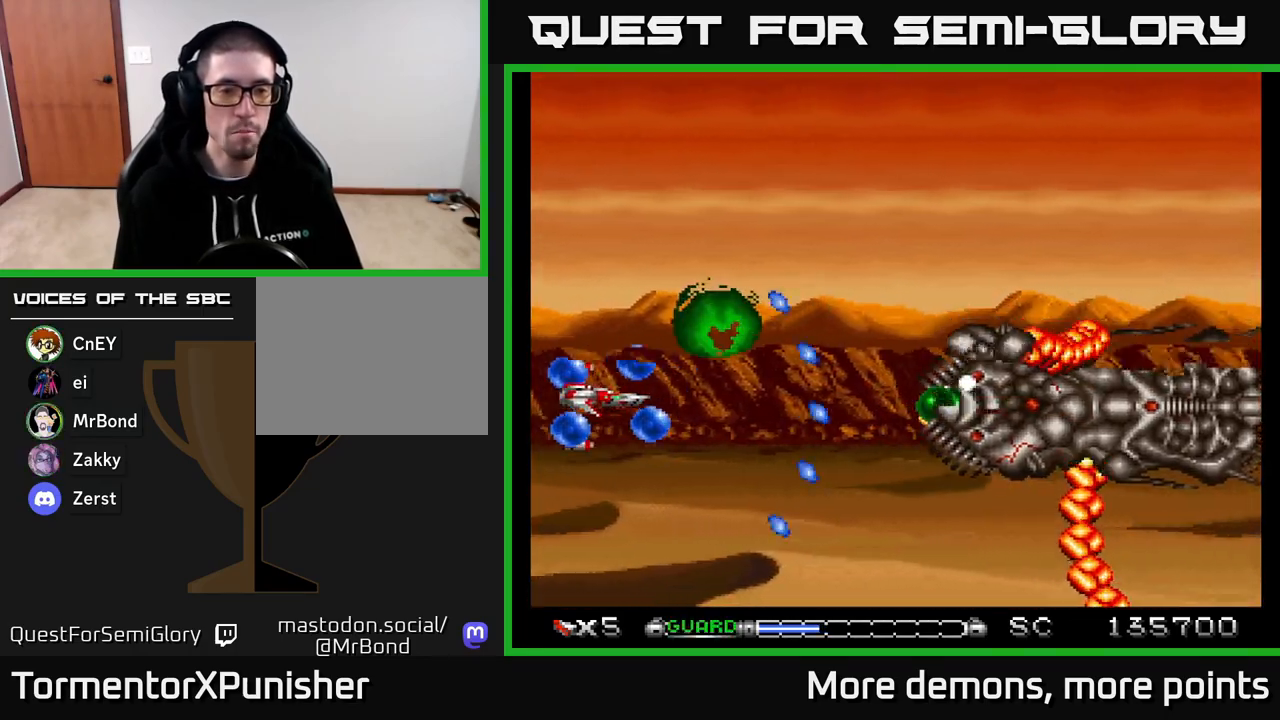
{"buttons": ["A", "DPAD_UP", "DPAD_LEFT"], "right_stick": "center", "events": [[83, "DPAD_DOWN", "down"], [100, "DPAD_LEFT", "up"], [117, "R2", "up"], [150, "DPAD_RIGHT", "down"], [250, "DPAD_DOWN", "up"], [383, "DPAD_RIGHT", "up"], [400, "DPAD_UP", "down"], [500, "DPAD_LEFT", "down"]]}
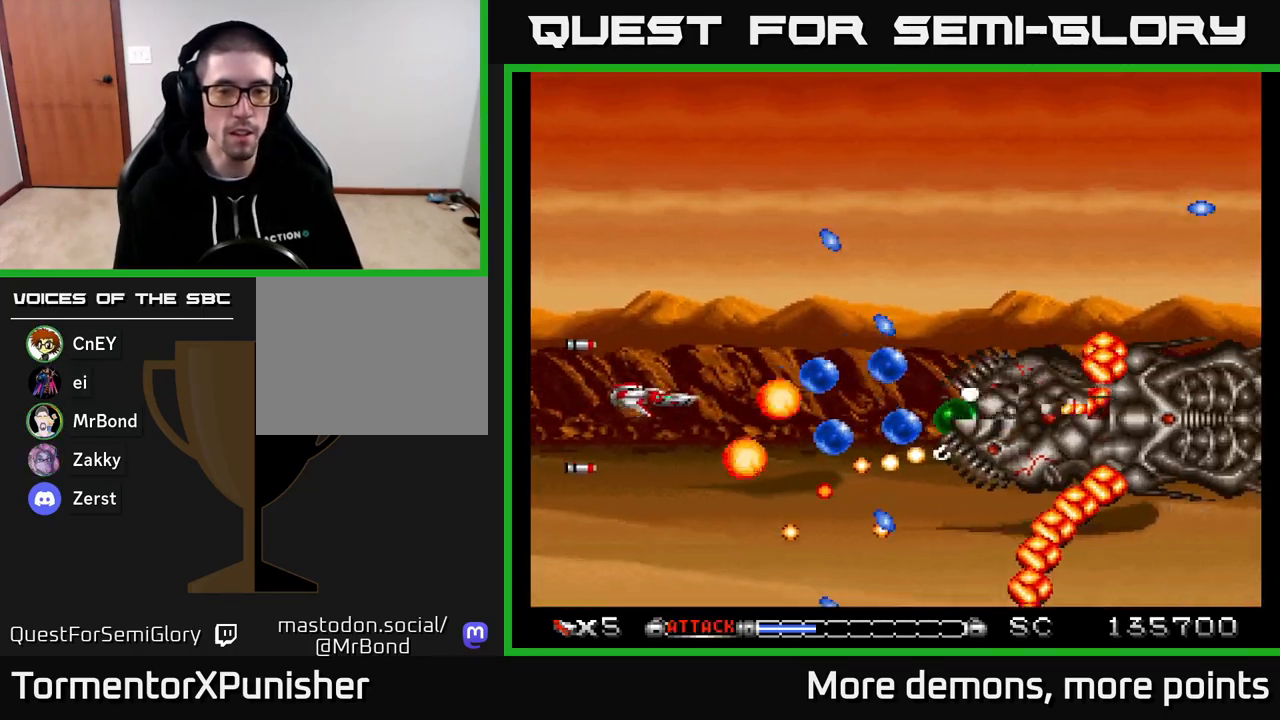
{"buttons": ["A"], "right_stick": "center", "events": [[67, "DPAD_UP", "up"], [200, "DPAD_UP", "down"], [400, "DPAD_UP", "up"], [417, "DPAD_LEFT", "up"]]}
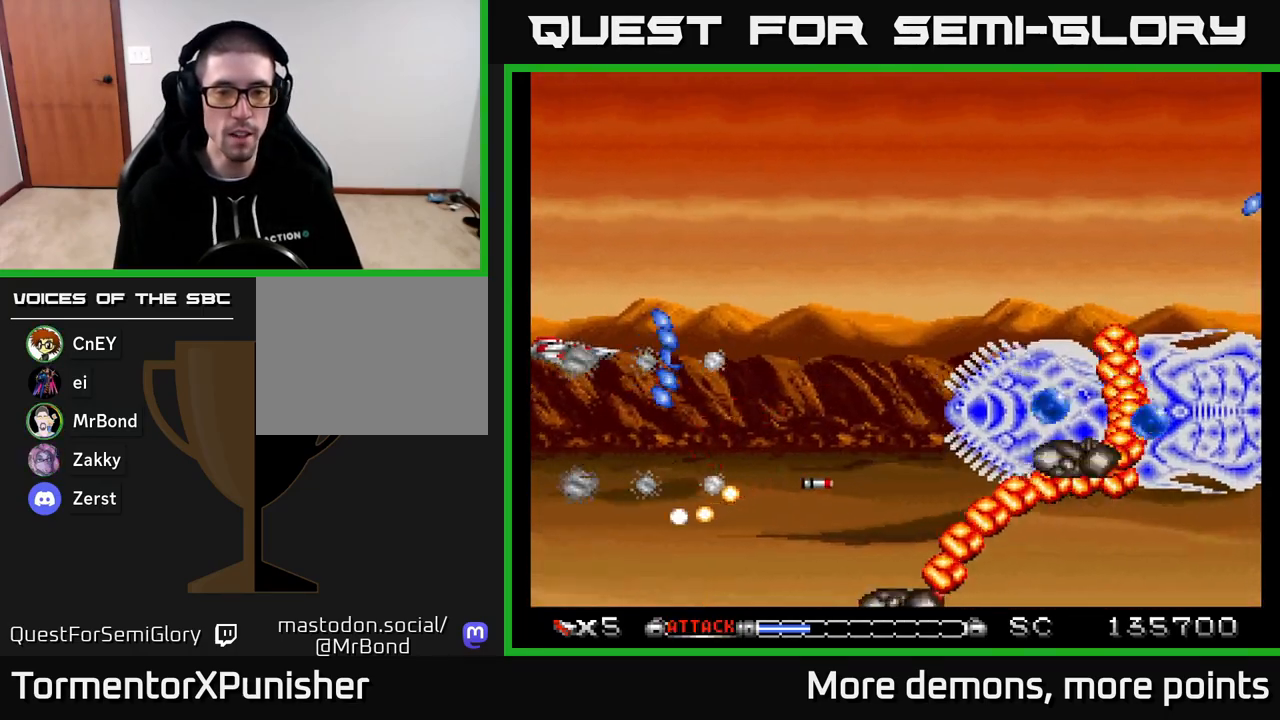
{"buttons": ["A"], "right_stick": "center", "events": []}
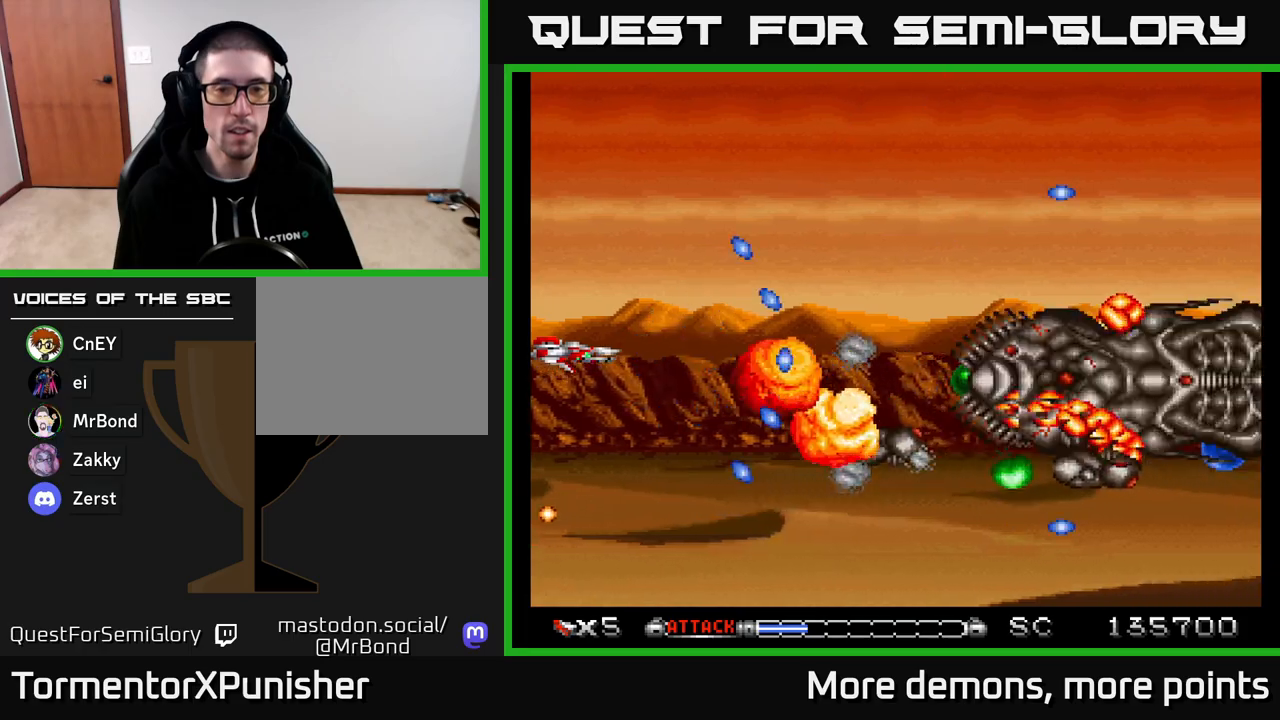
{"buttons": ["A", "DPAD_UP"], "right_stick": "center", "events": [[183, "DPAD_LEFT", "down"], [233, "DPAD_UP", "down"], [283, "DPAD_UP", "up"], [317, "DPAD_LEFT", "up"], [450, "DPAD_UP", "down"]]}
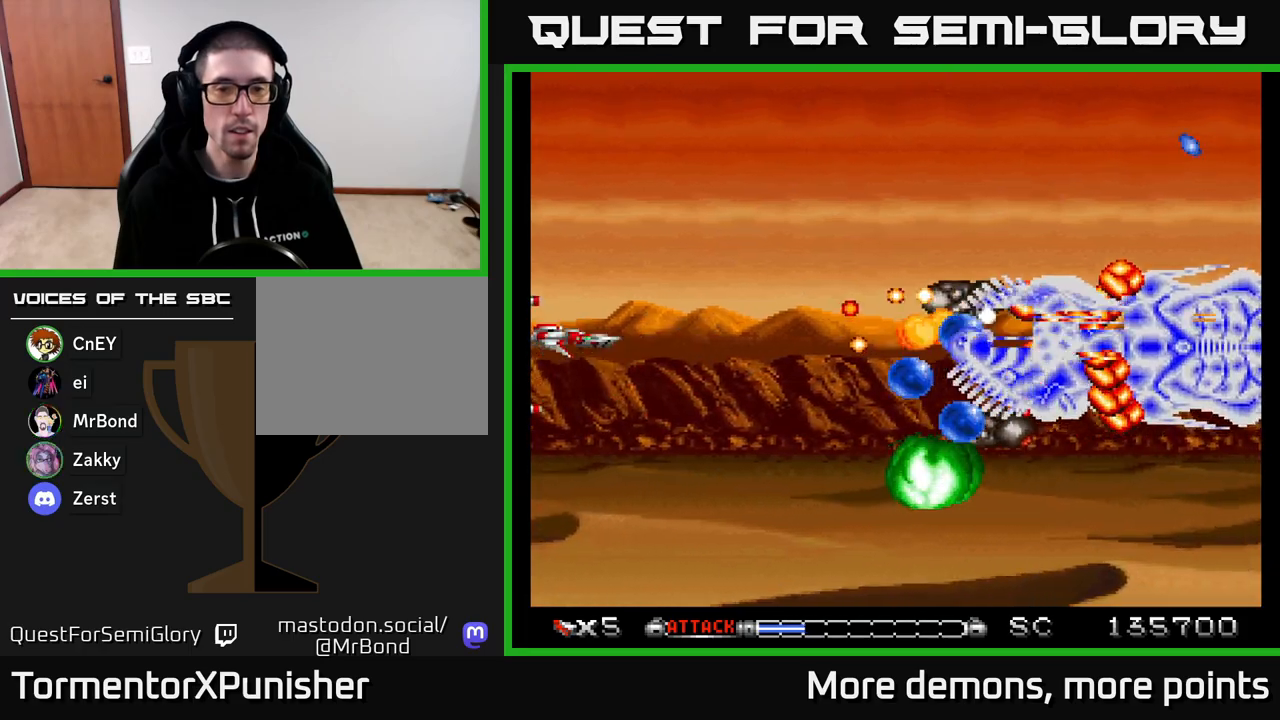
{"buttons": ["A"], "right_stick": "center", "events": [[83, "DPAD_UP", "up"], [350, "DPAD_DOWN", "down"], [400, "DPAD_DOWN", "up"]]}
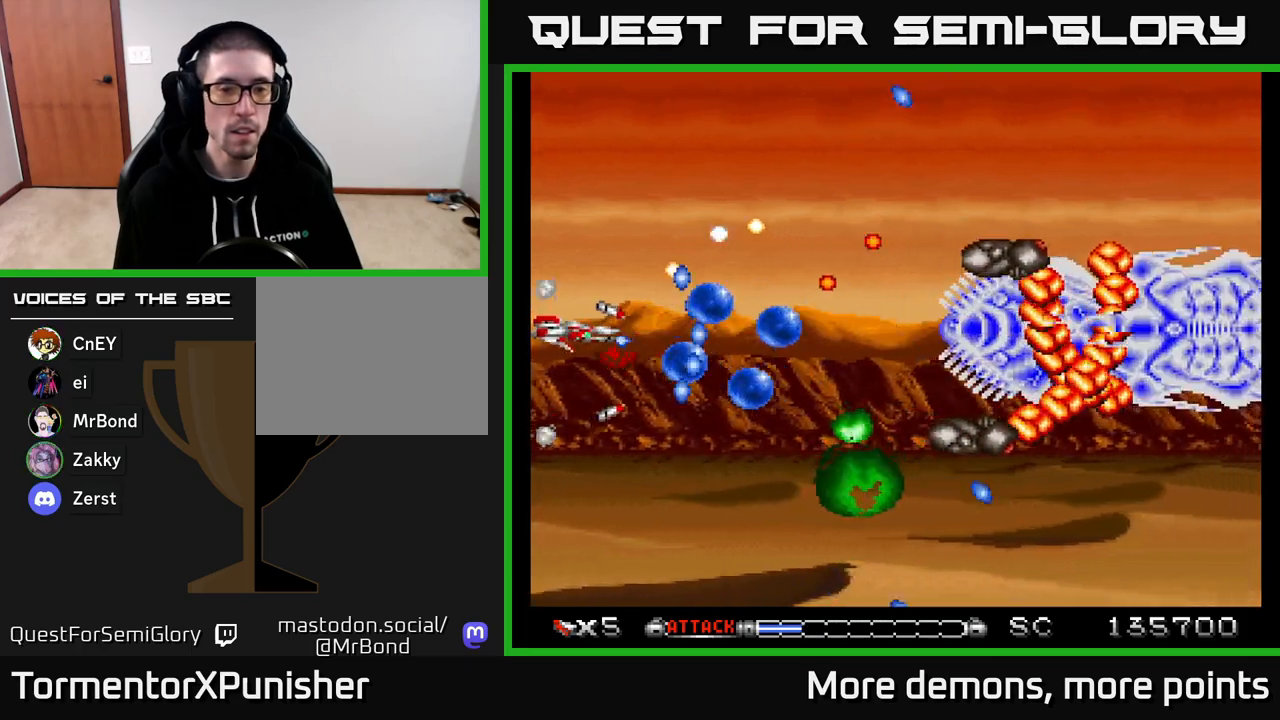
{"buttons": ["A", "DPAD_LEFT"], "right_stick": "center", "events": [[33, "DPAD_UP", "down"], [183, "DPAD_UP", "up"], [317, "DPAD_DOWN", "down"], [317, "DPAD_RIGHT", "down"], [367, "DPAD_DOWN", "up"], [383, "DPAD_RIGHT", "up"], [417, "DPAD_LEFT", "down"]]}
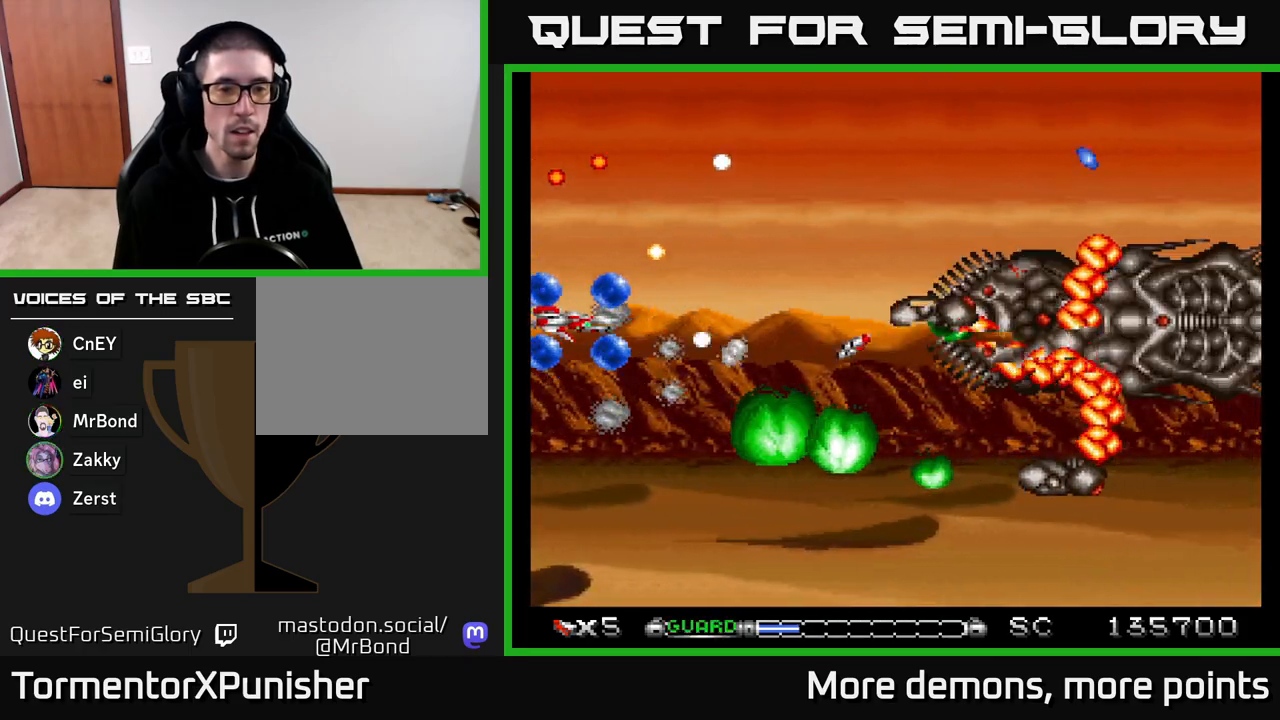
{"buttons": ["A", "DPAD_UP"], "right_stick": "center", "events": [[33, "R2", "down"], [183, "R2", "up"], [233, "DPAD_LEFT", "up"], [233, "DPAD_UP", "down"], [367, "DPAD_RIGHT", "down"], [400, "DPAD_UP", "up"], [483, "DPAD_RIGHT", "up"], [483, "DPAD_UP", "down"]]}
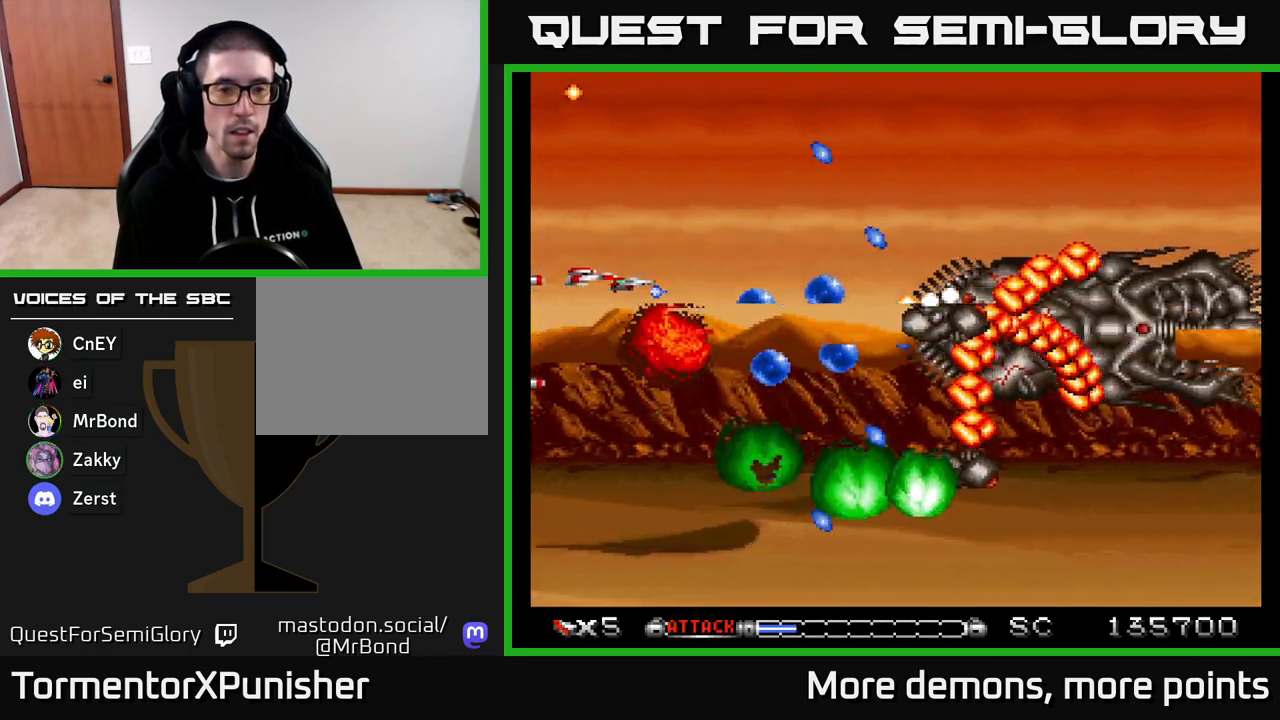
{"buttons": ["A", "DPAD_LEFT"], "right_stick": "center", "events": [[150, "DPAD_LEFT", "down"], [183, "DPAD_UP", "up"], [217, "DPAD_LEFT", "up"], [433, "DPAD_LEFT", "down"]]}
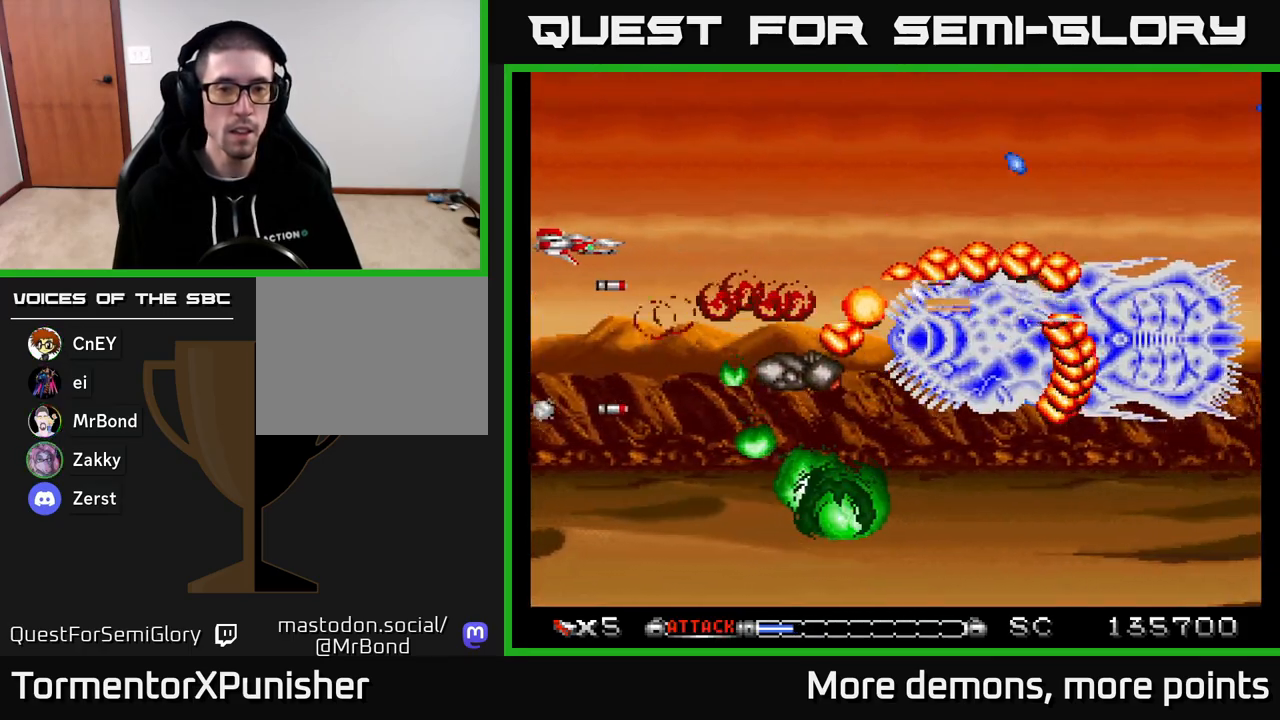
{"buttons": ["A", "DPAD_UP"], "right_stick": "center", "events": [[33, "DPAD_DOWN", "down"], [67, "DPAD_DOWN", "up"], [117, "DPAD_UP", "down"], [150, "DPAD_LEFT", "up"], [283, "DPAD_UP", "up"], [450, "DPAD_UP", "down"]]}
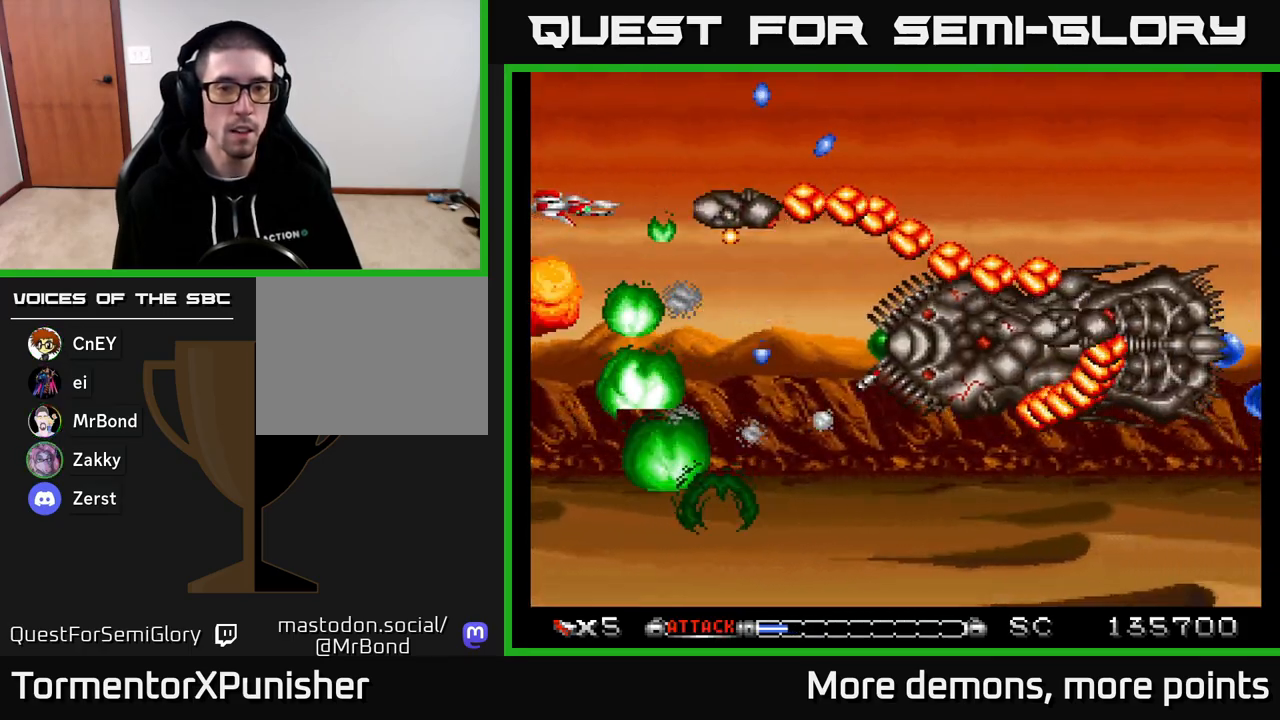
{"buttons": ["A", "DPAD_DOWN"], "right_stick": "center", "events": [[67, "DPAD_UP", "up"], [300, "DPAD_LEFT", "down"], [317, "DPAD_DOWN", "down"], [367, "DPAD_LEFT", "up"]]}
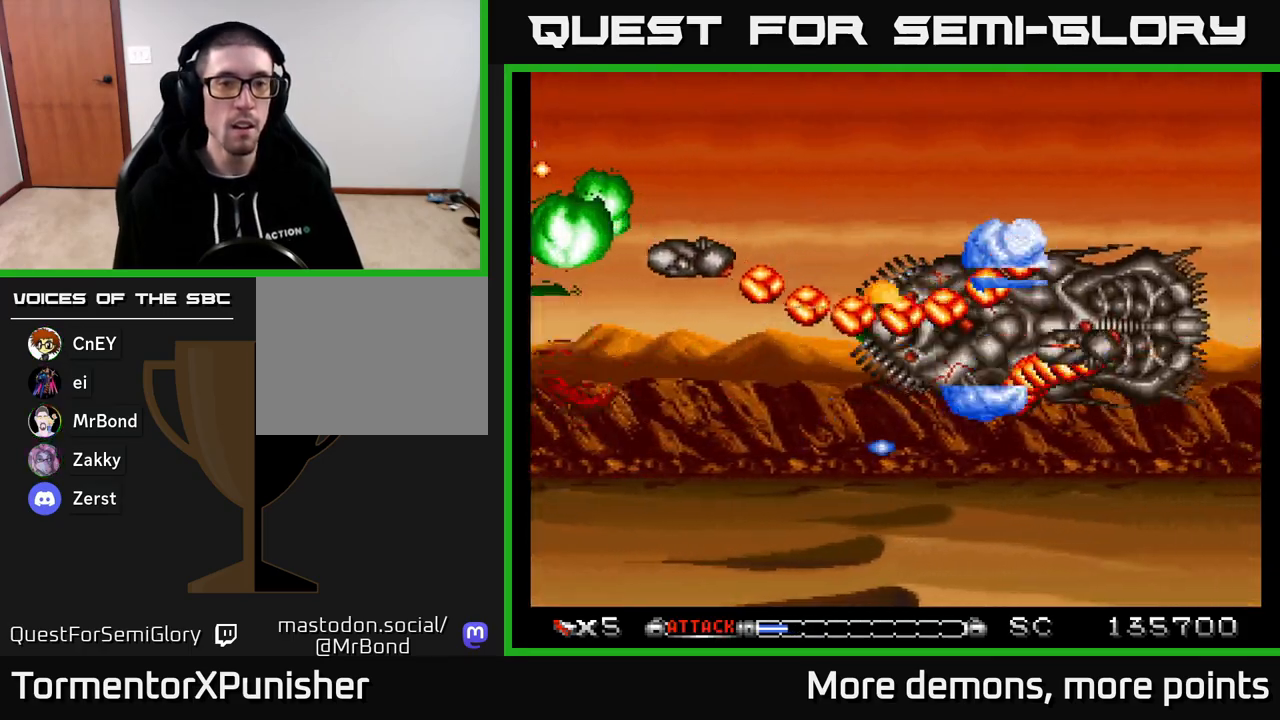
{"buttons": ["A"], "right_stick": "center", "events": [[67, "DPAD_DOWN", "up"]]}
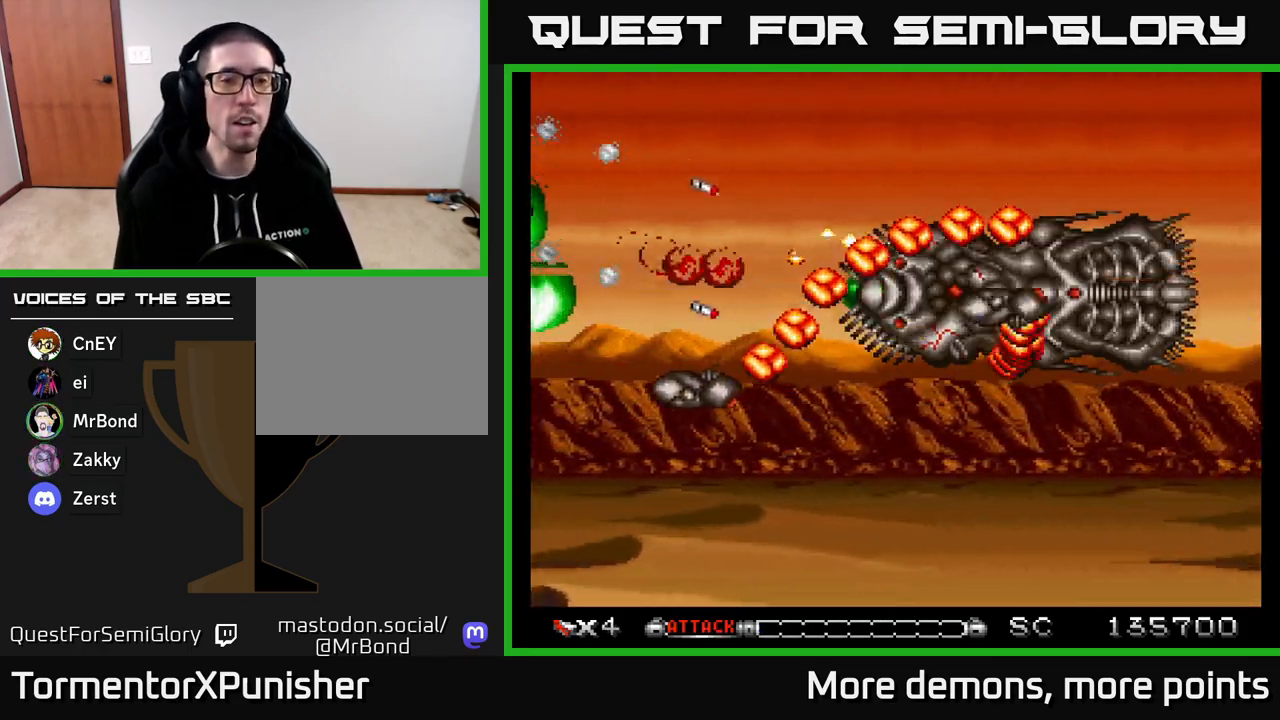
{"buttons": ["A", "DPAD_RIGHT"], "right_stick": "center", "events": [[450, "DPAD_RIGHT", "down"]]}
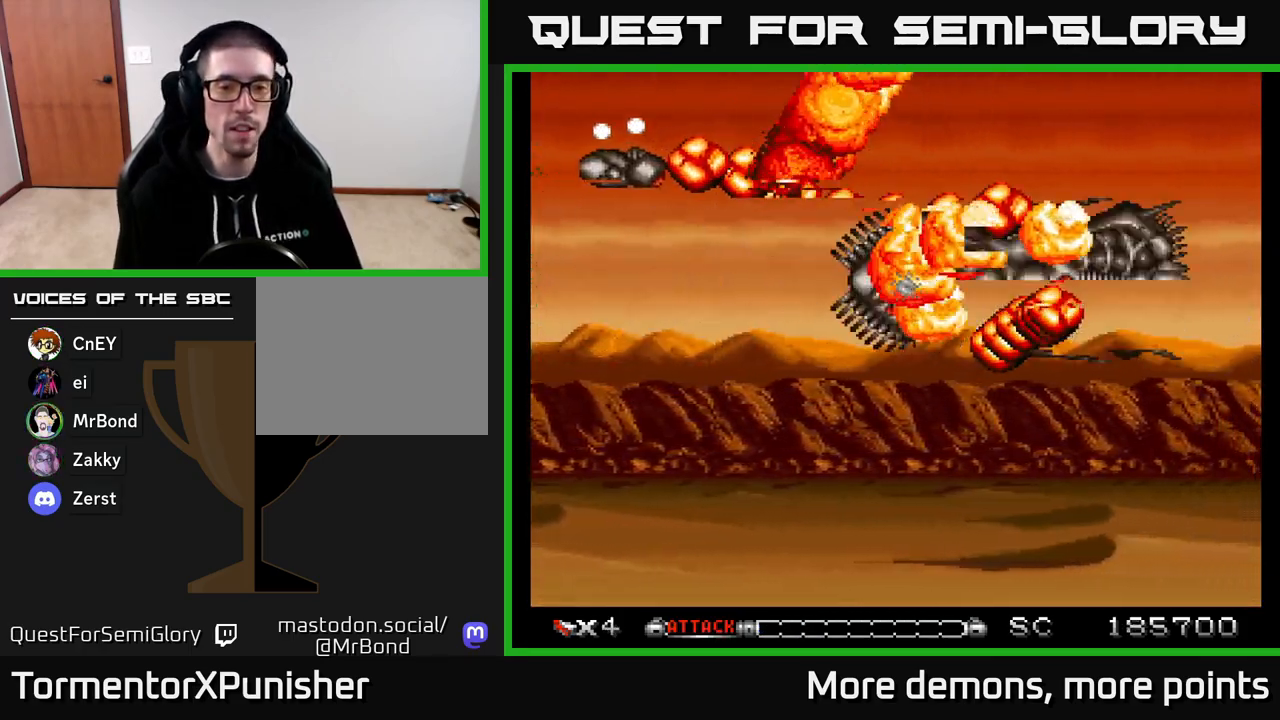
{"buttons": ["A", "DPAD_DOWN"], "right_stick": "center", "events": [[250, "DPAD_RIGHT", "up"], [383, "DPAD_DOWN", "down"]]}
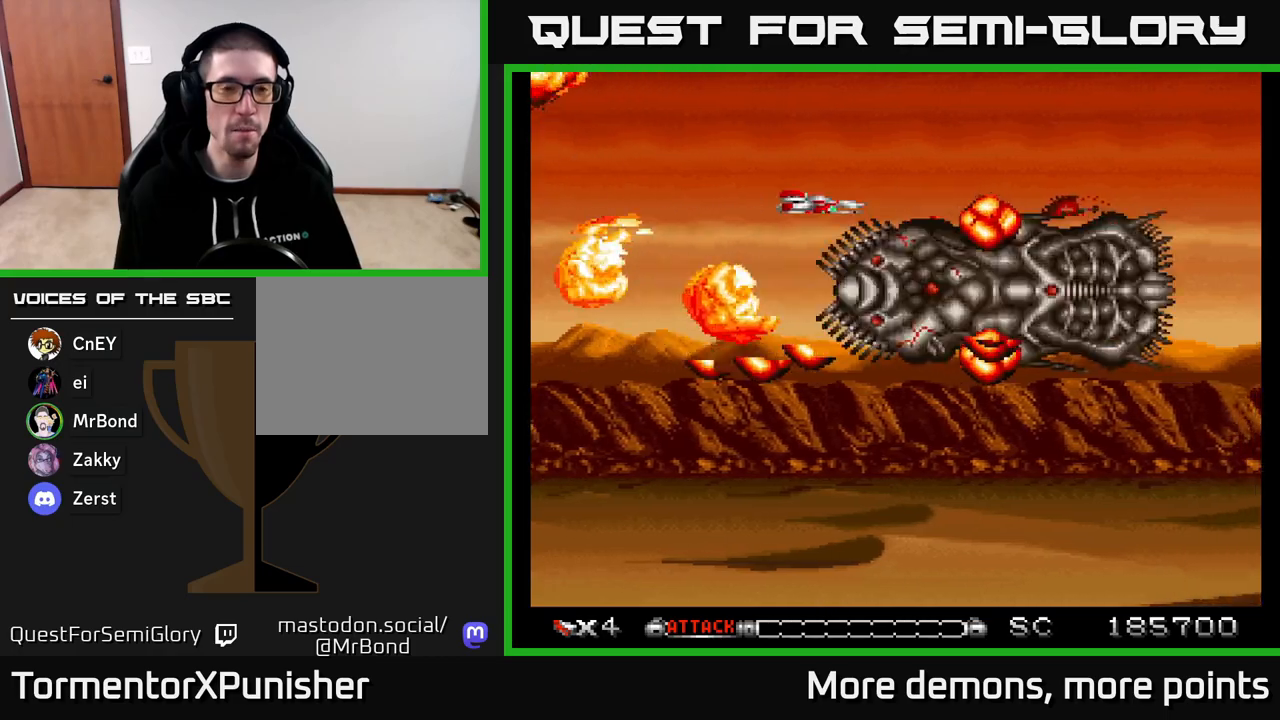
{"buttons": ["A", "DPAD_DOWN"], "right_stick": "center", "events": [[50, "DPAD_RIGHT", "down"], [100, "DPAD_DOWN", "up"], [150, "DPAD_RIGHT", "up"], [350, "DPAD_DOWN", "down"], [350, "DPAD_RIGHT", "down"], [483, "DPAD_RIGHT", "up"]]}
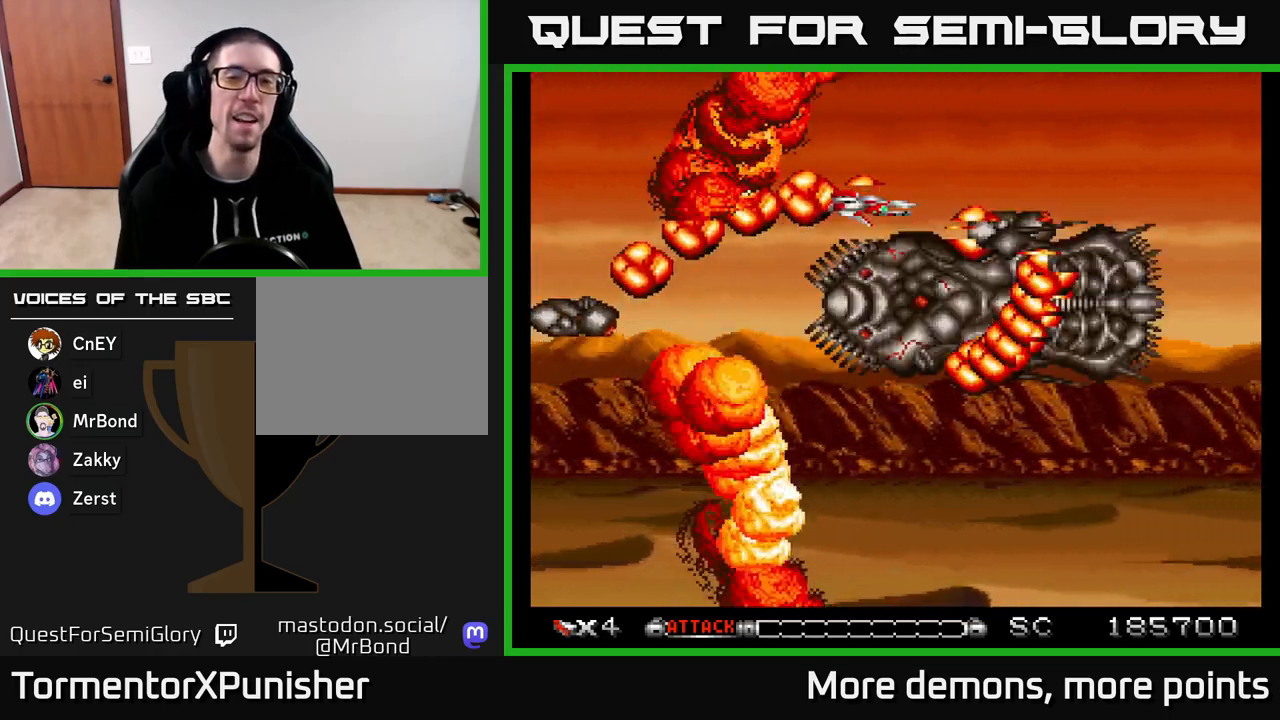
{"buttons": ["A", "DPAD_DOWN", "DPAD_LEFT"], "right_stick": "center", "events": [[83, "DPAD_LEFT", "down"]]}
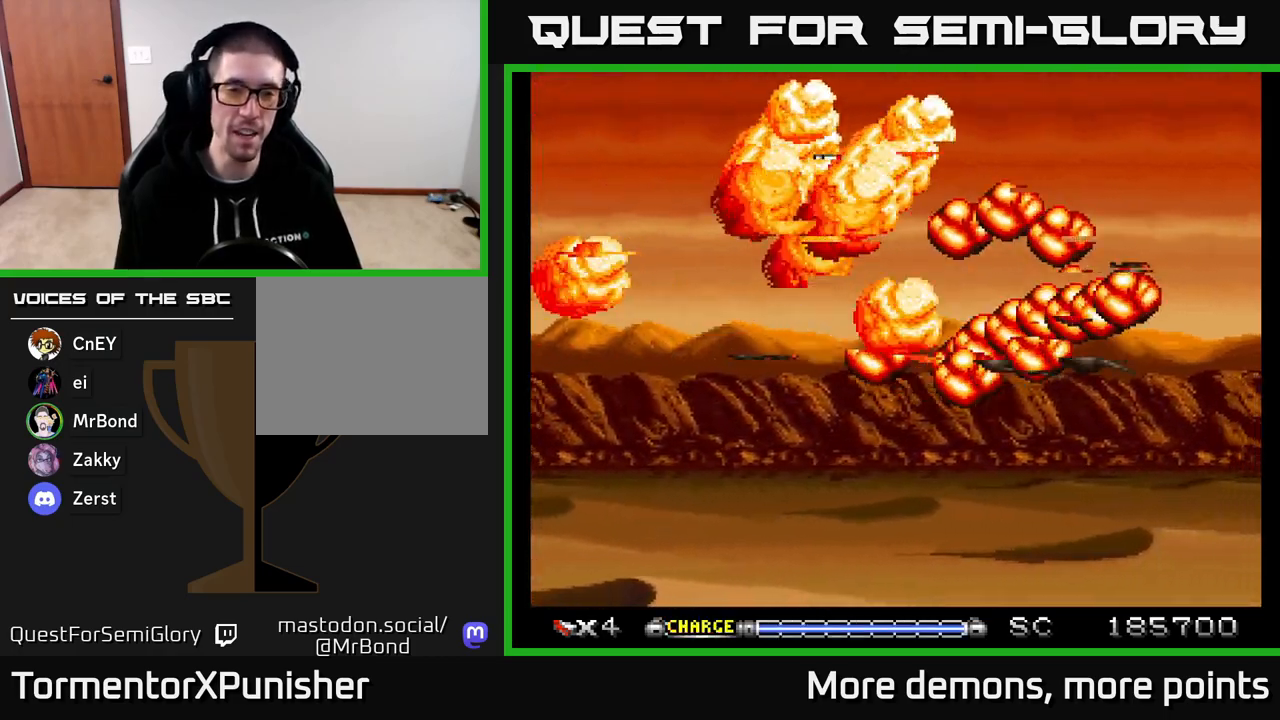
{"buttons": ["A", "DPAD_DOWN"], "right_stick": "center", "events": [[233, "DPAD_DOWN", "up"], [267, "DPAD_DOWN", "down"], [333, "DPAD_LEFT", "up"]]}
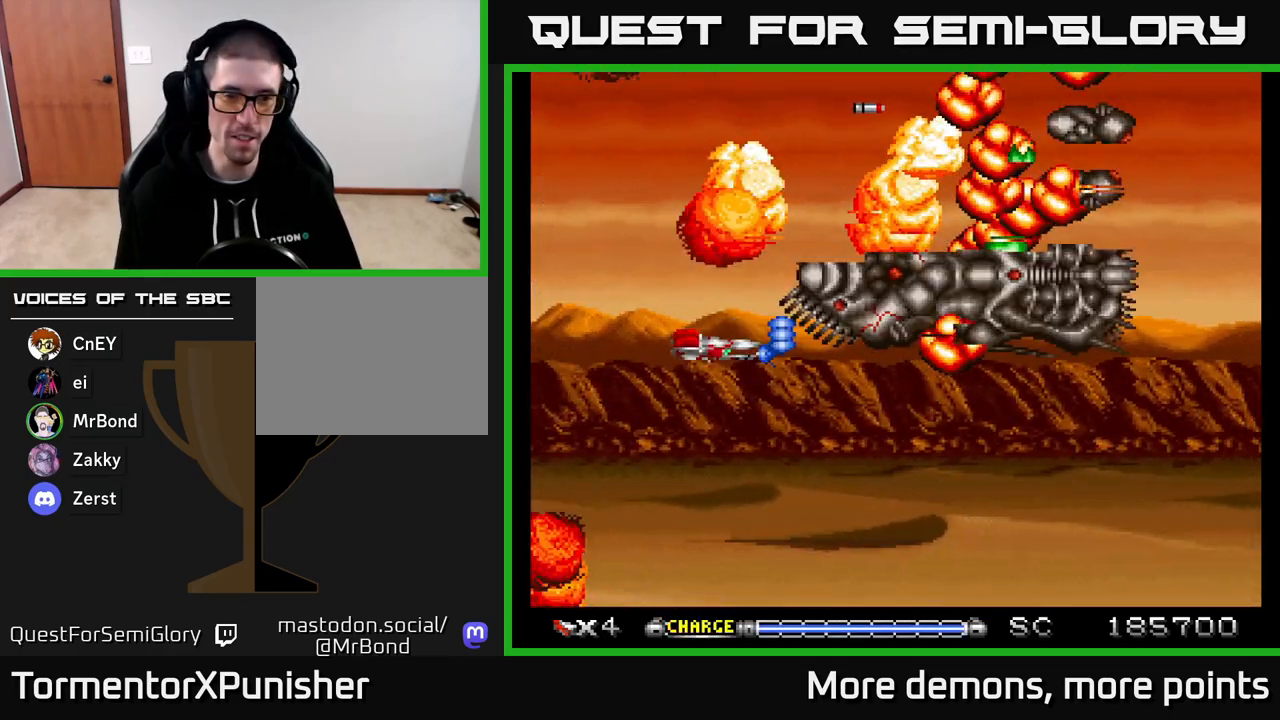
{"buttons": ["A", "DPAD_DOWN"], "right_stick": "center", "events": [[133, "DPAD_DOWN", "up"], [283, "DPAD_LEFT", "down"], [300, "DPAD_DOWN", "down"], [417, "DPAD_LEFT", "up"]]}
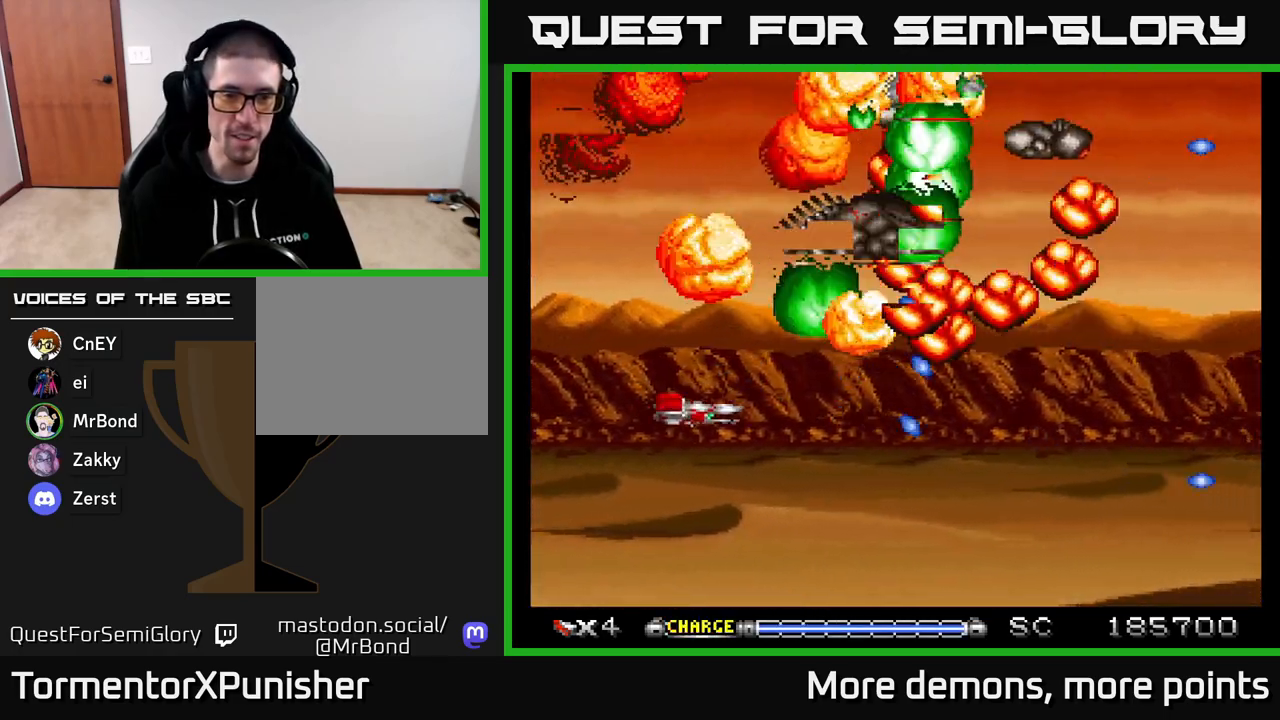
{"buttons": ["DPAD_DOWN"], "right_stick": "center", "events": [[167, "DPAD_LEFT", "down"], [283, "A", "up"], [283, "DPAD_DOWN", "up"], [350, "DPAD_LEFT", "up"], [367, "DPAD_DOWN", "down"]]}
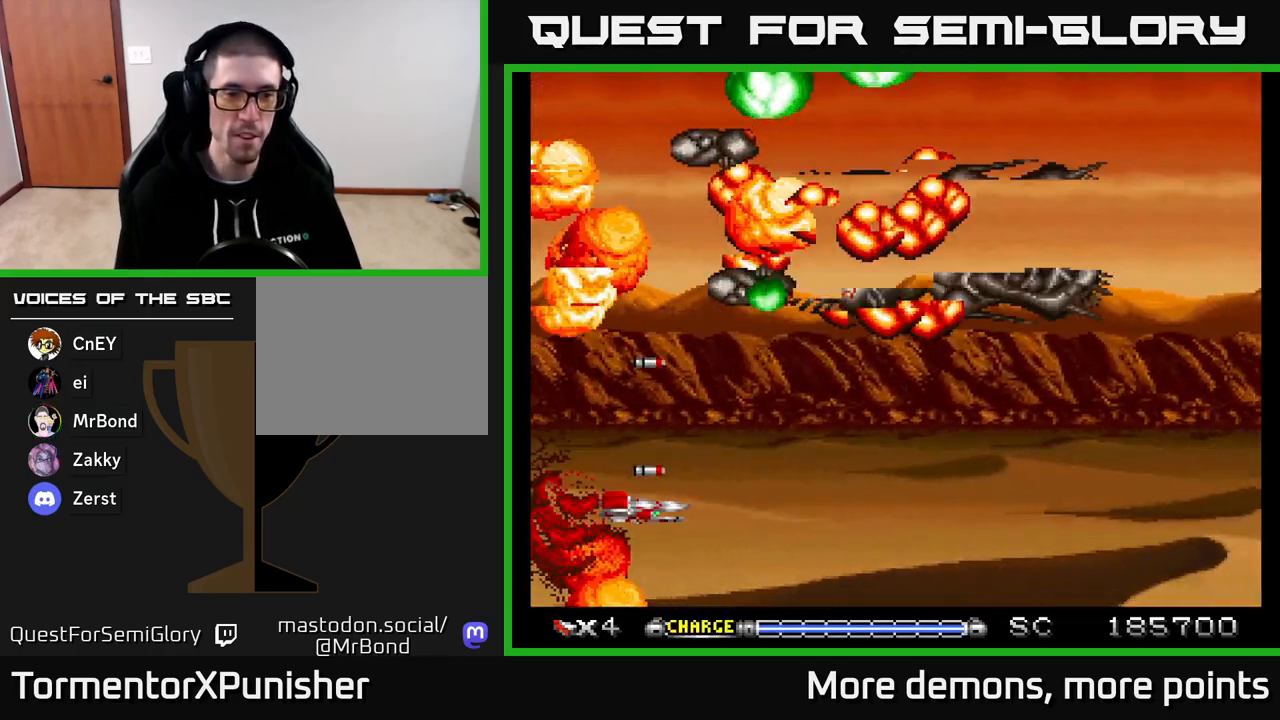
{"buttons": [], "right_stick": "center", "events": [[67, "DPAD_DOWN", "up"], [233, "X", "down"], [300, "X", "up"]]}
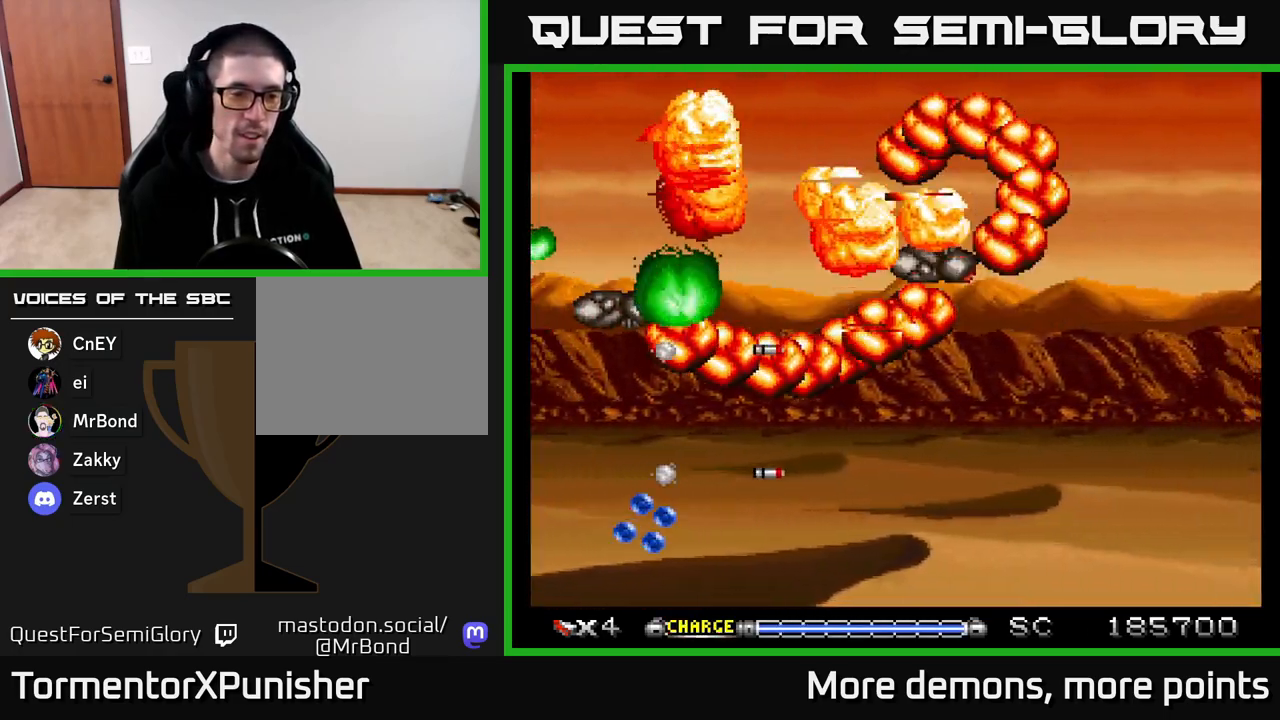
{"buttons": ["DPAD_RIGHT"], "right_stick": "center", "events": [[100, "DPAD_DOWN", "down"], [367, "DPAD_DOWN", "up"], [450, "DPAD_RIGHT", "down"]]}
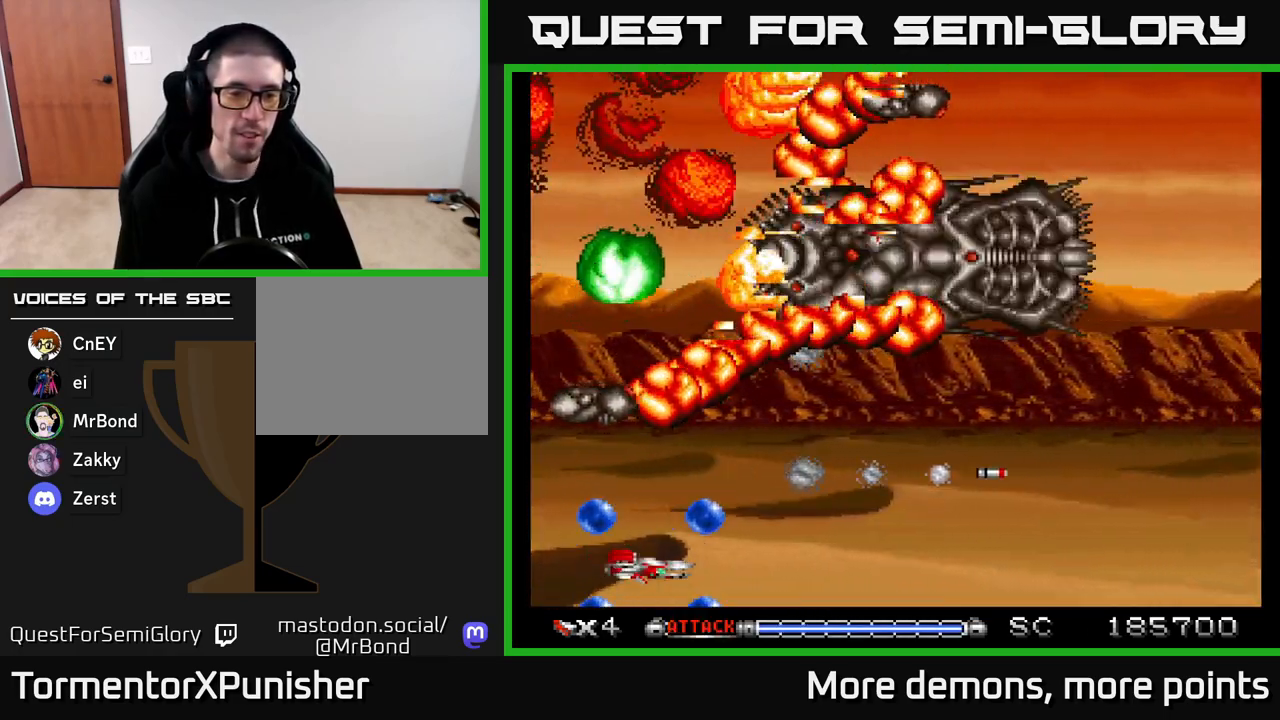
{"buttons": ["DPAD_RIGHT"], "right_stick": "center", "events": [[283, "X", "down"], [400, "X", "up"]]}
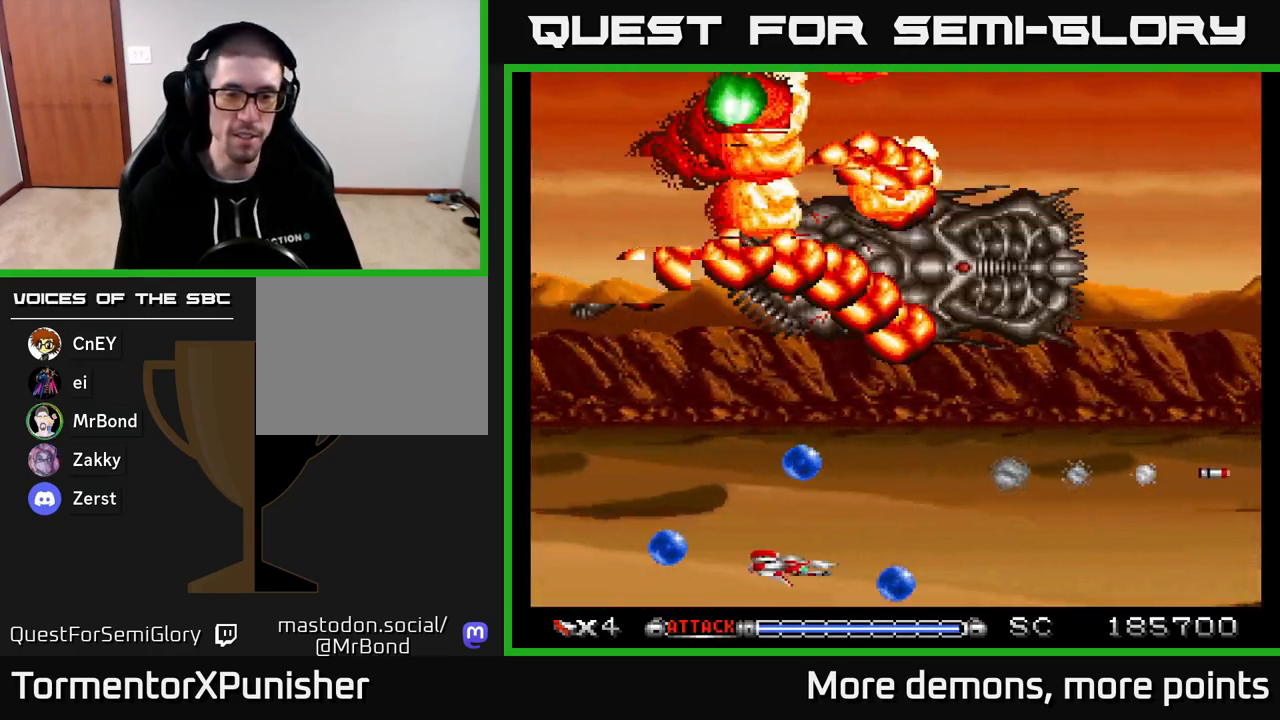
{"buttons": ["DPAD_UP"], "right_stick": "center", "events": [[417, "DPAD_RIGHT", "up"], [417, "DPAD_UP", "down"]]}
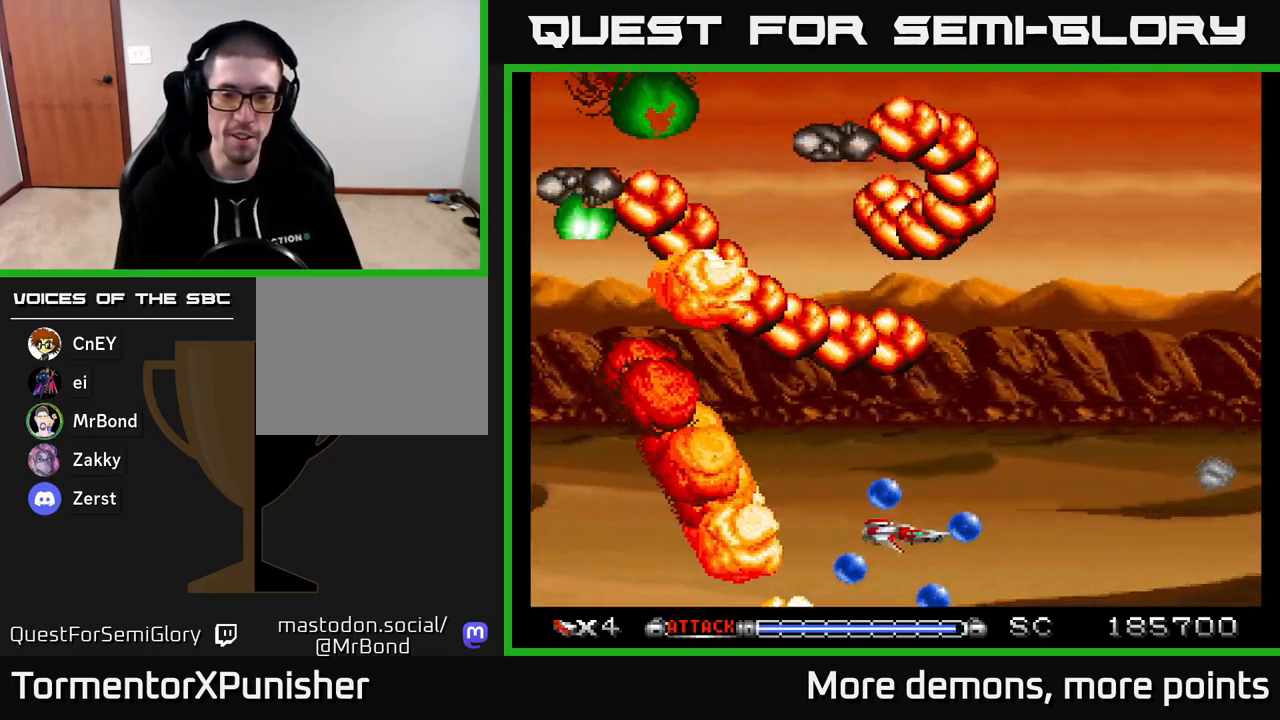
{"buttons": ["A", "DPAD_RIGHT"], "right_stick": "center", "events": [[33, "A", "down"], [33, "DPAD_RIGHT", "down"], [50, "DPAD_UP", "up"]]}
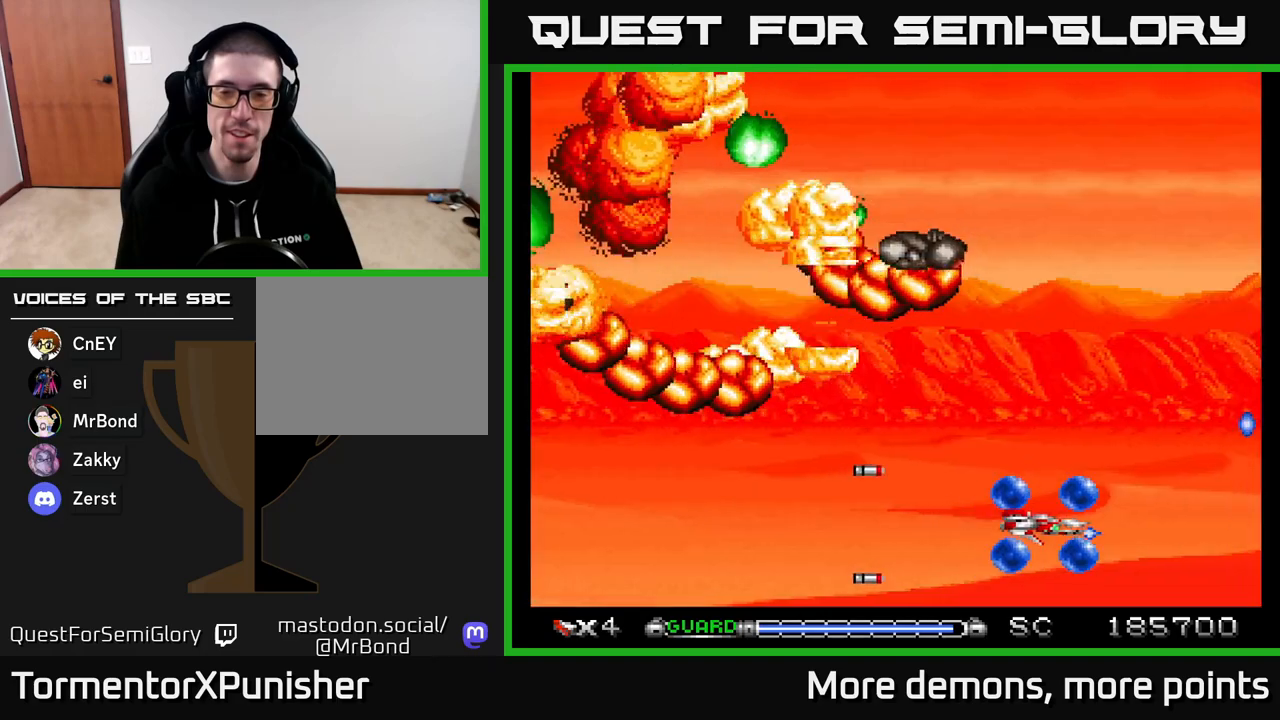
{"buttons": [], "right_stick": "center", "events": [[250, "DPAD_UP", "down"], [333, "DPAD_RIGHT", "up"], [350, "DPAD_UP", "up"], [367, "A", "up"]]}
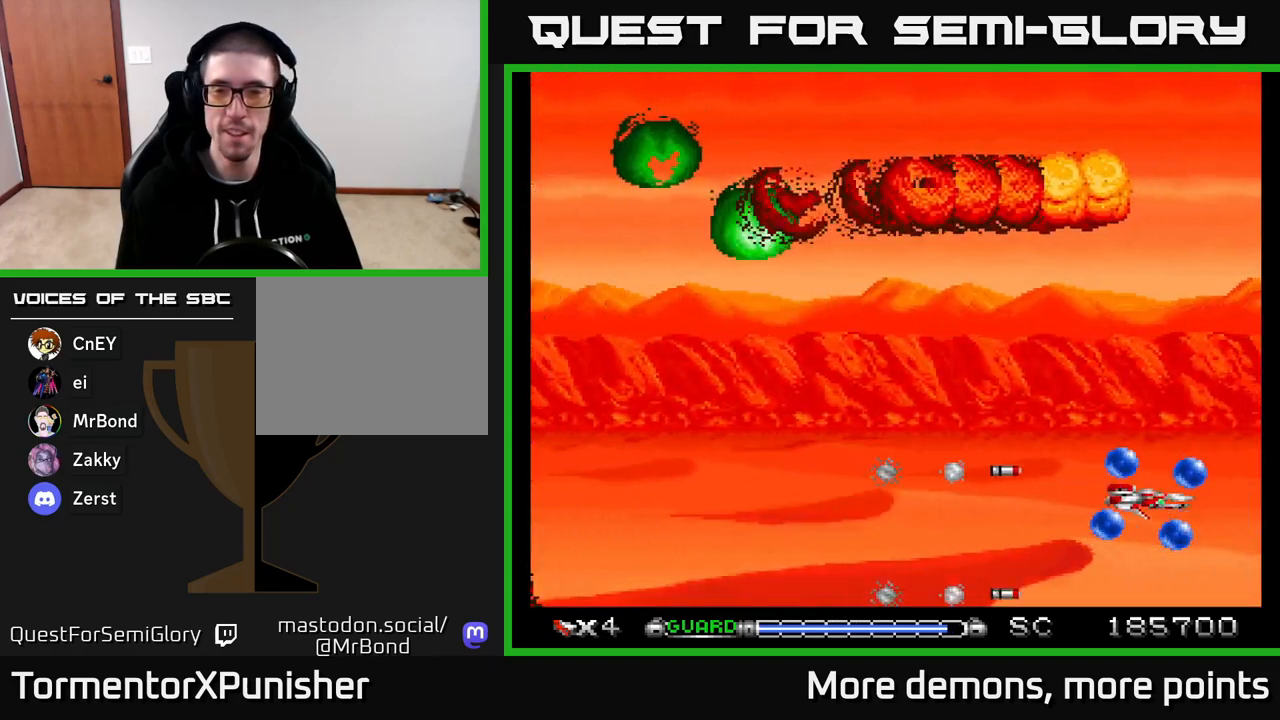
{"buttons": [], "right_stick": "center", "events": []}
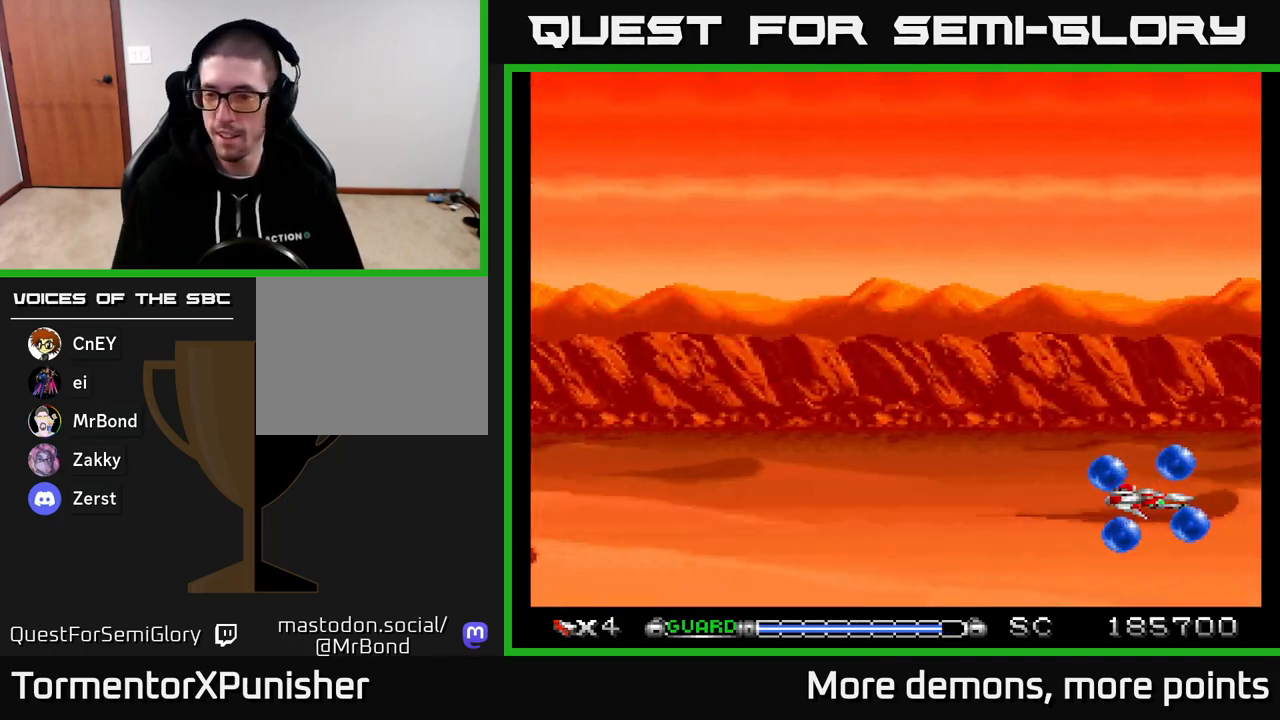
{"buttons": [], "right_stick": "center", "events": [[317, "DPAD_LEFT", "down"], [450, "DPAD_LEFT", "up"]]}
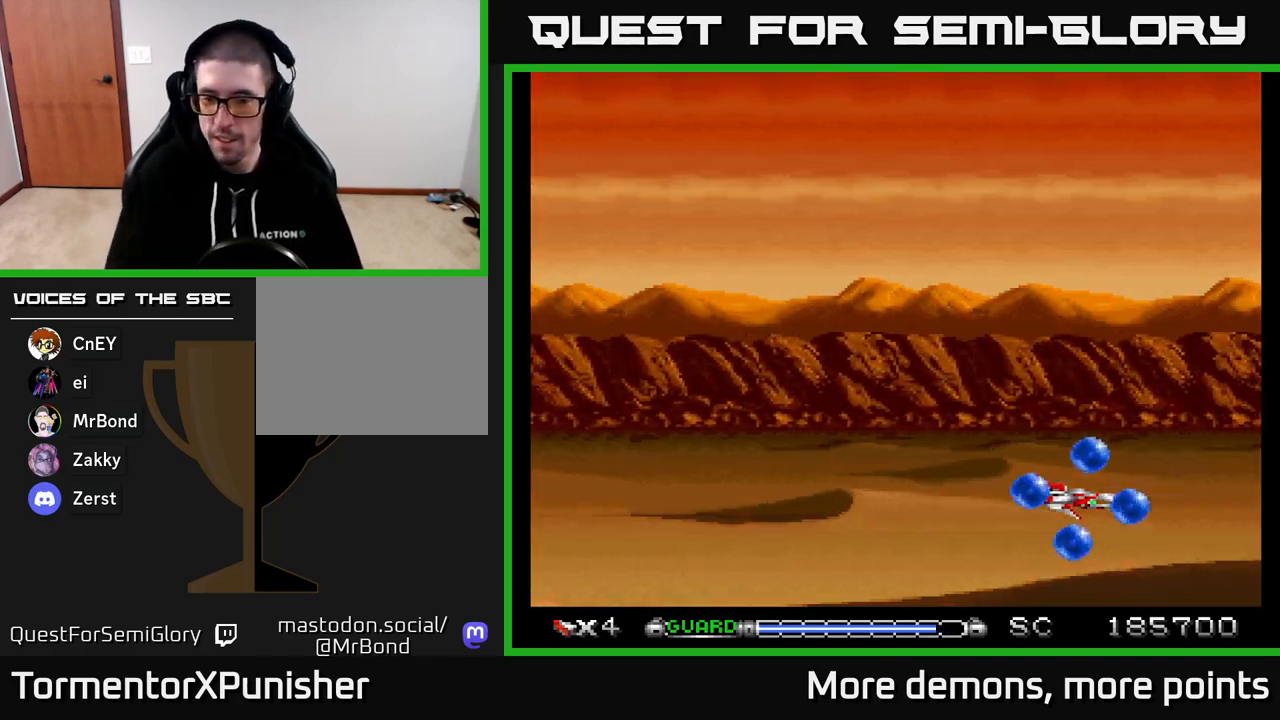
{"buttons": ["X"], "right_stick": "center", "events": [[433, "X", "down"]]}
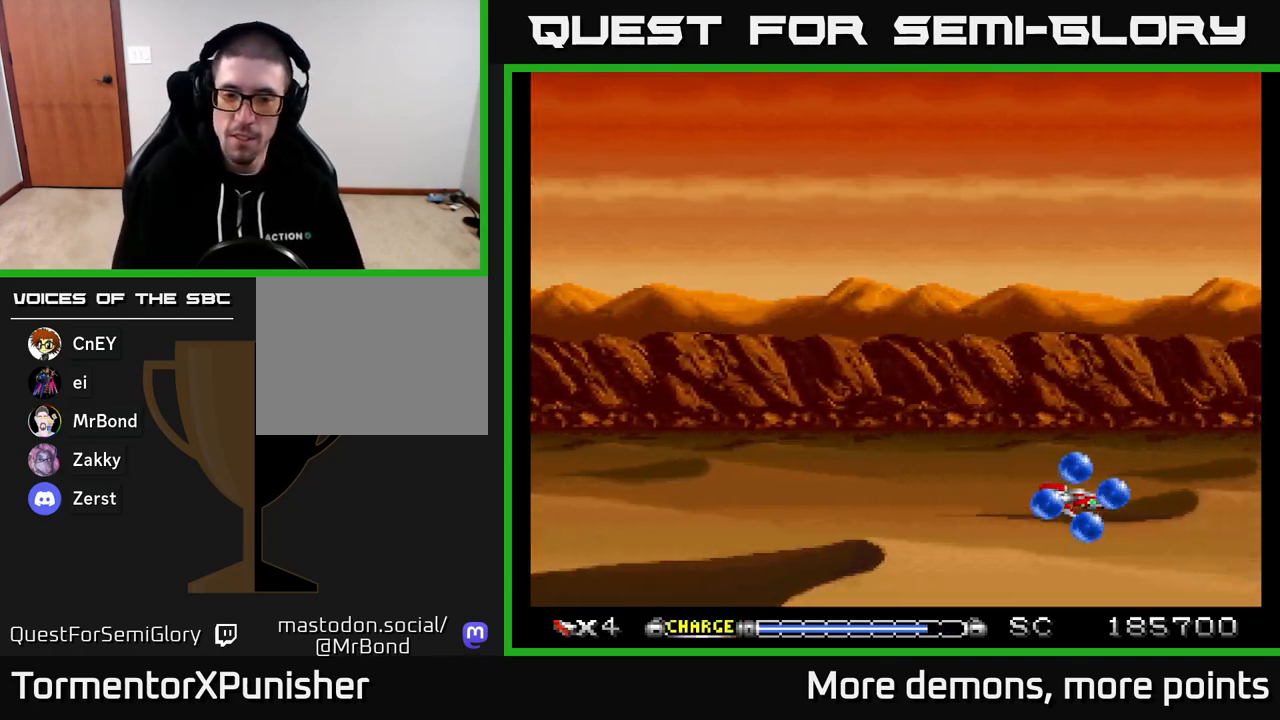
{"buttons": [], "right_stick": "center", "events": [[17, "X", "up"]]}